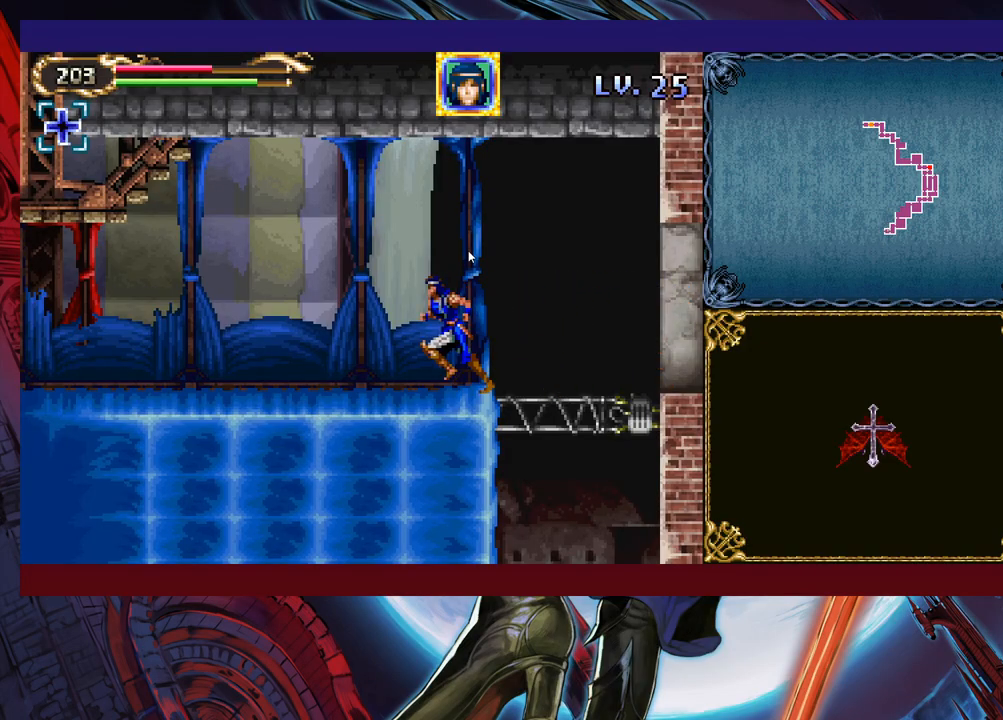
Gameplay with a controller (Xbox layout); each line is a JSON object with the inputs held at the frame after it. "events" lists button and stick changes between this image and that frame as [ms after this image, input, new state], when the widget could be followed in between. Not read: L2 R2 right_stick.
{"buttons": [], "left_stick": "down-left", "events": [[217, "left_stick", "down-left"], [383, "B", "down"], [433, "B", "up"]]}
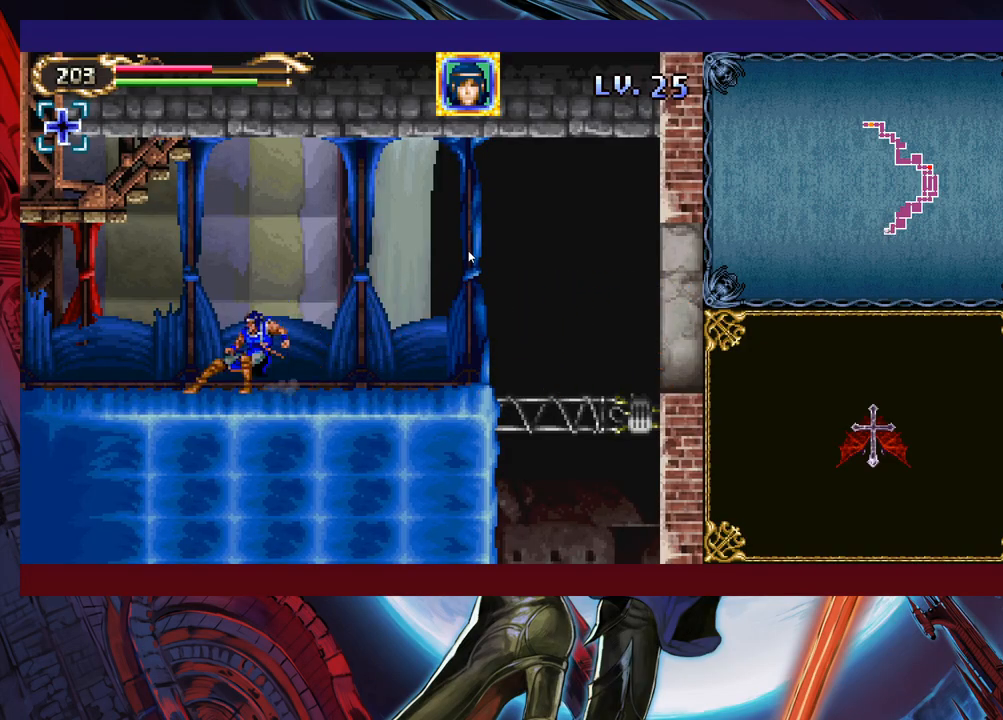
{"buttons": [], "left_stick": "center", "events": [[33, "B", "down"], [167, "B", "up"], [333, "left_stick", "center"]]}
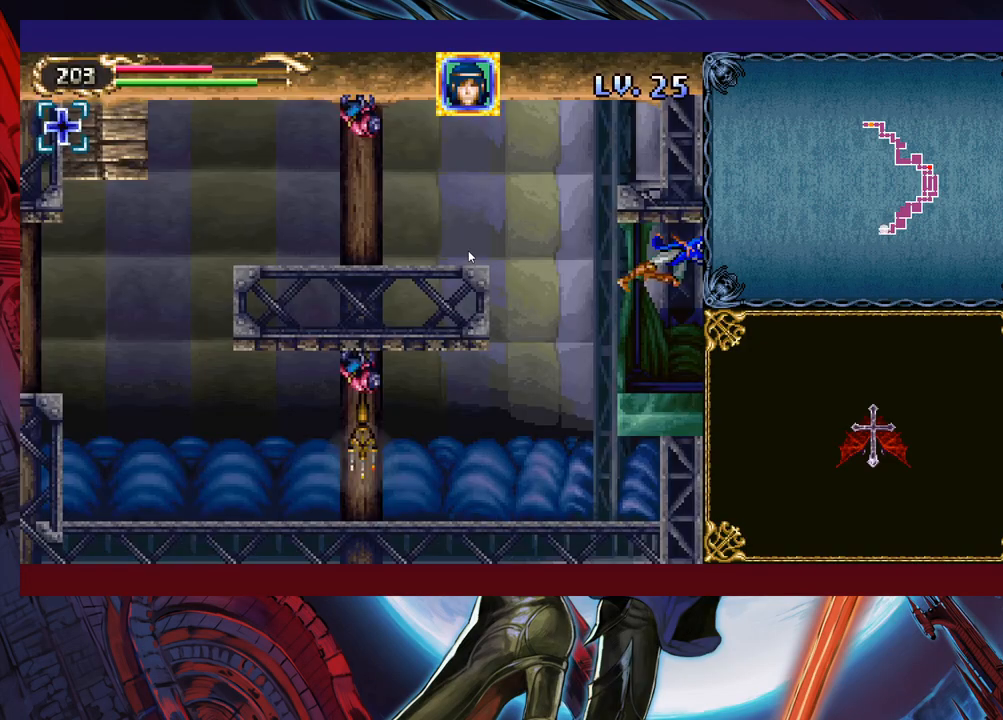
{"buttons": [], "left_stick": "center", "events": [[117, "left_stick", "down-left"], [183, "left_stick", "left"], [417, "left_stick", "center"]]}
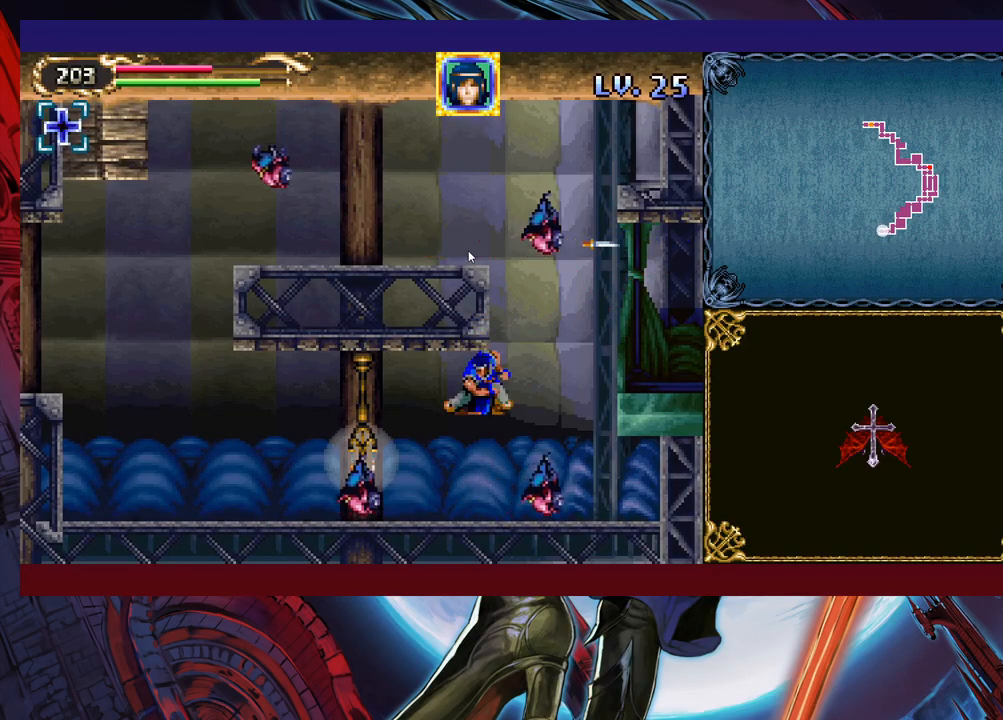
{"buttons": [], "left_stick": "left", "events": [[283, "X", "down"], [283, "left_stick", "left"], [467, "X", "up"]]}
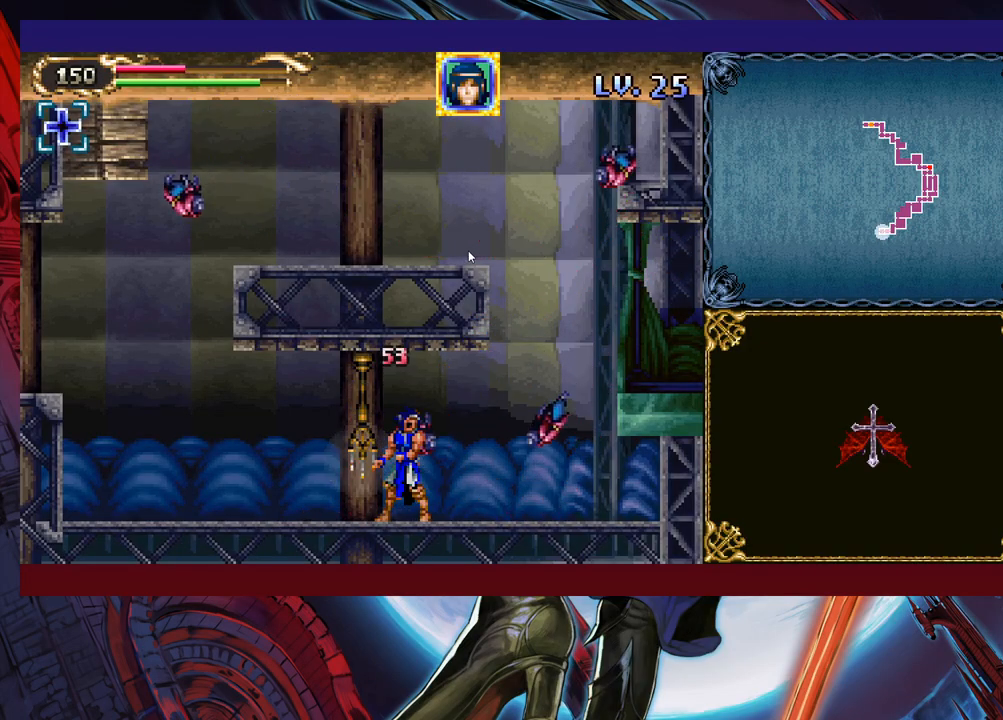
{"buttons": [], "left_stick": "left", "events": []}
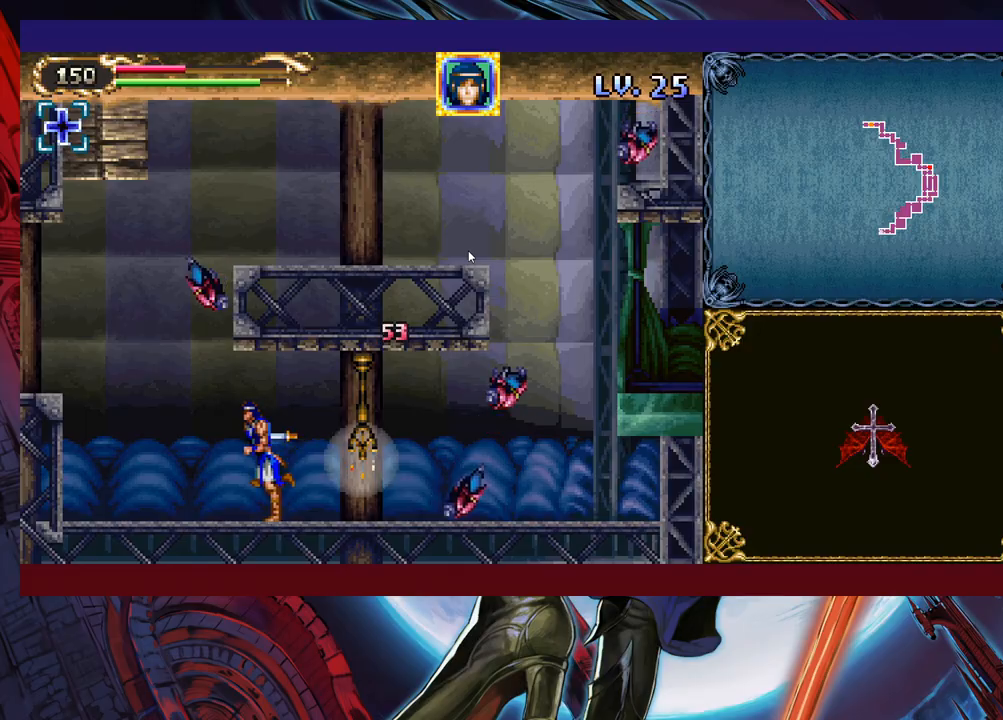
{"buttons": ["B"], "left_stick": "left", "events": [[383, "B", "down"]]}
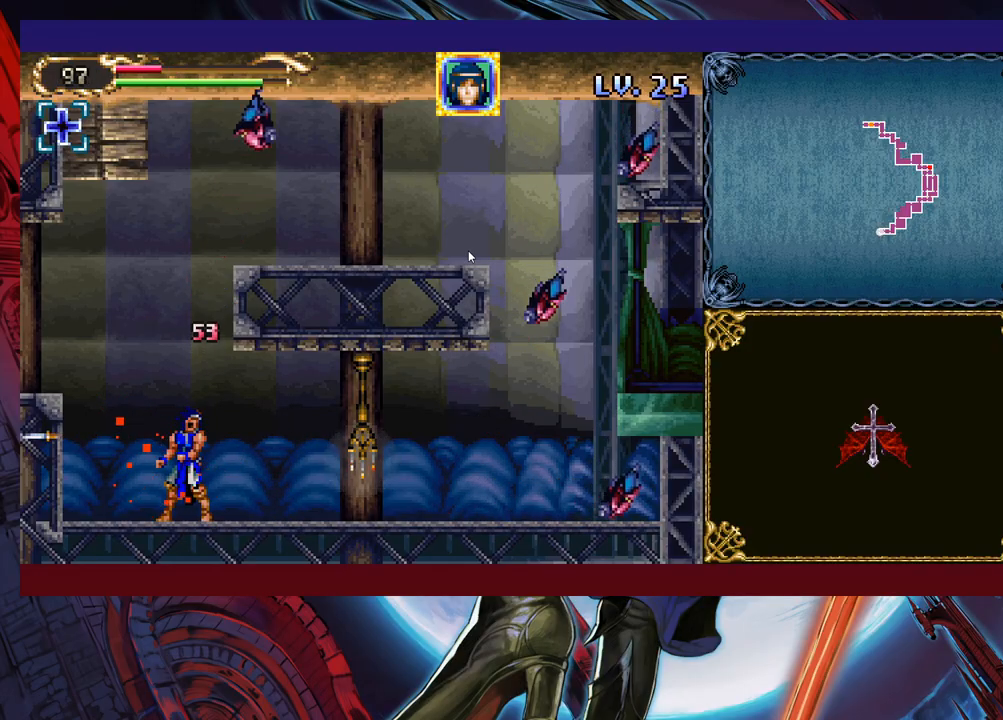
{"buttons": [], "left_stick": "left", "events": [[67, "B", "up"], [133, "B", "down"], [433, "B", "up"]]}
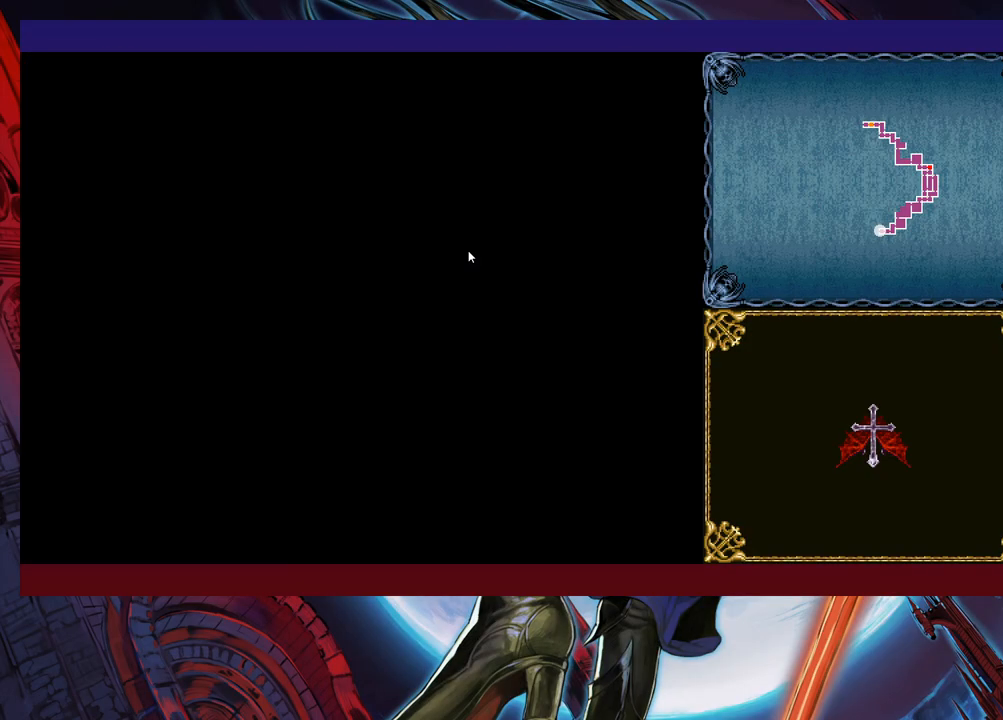
{"buttons": [], "left_stick": "left", "events": []}
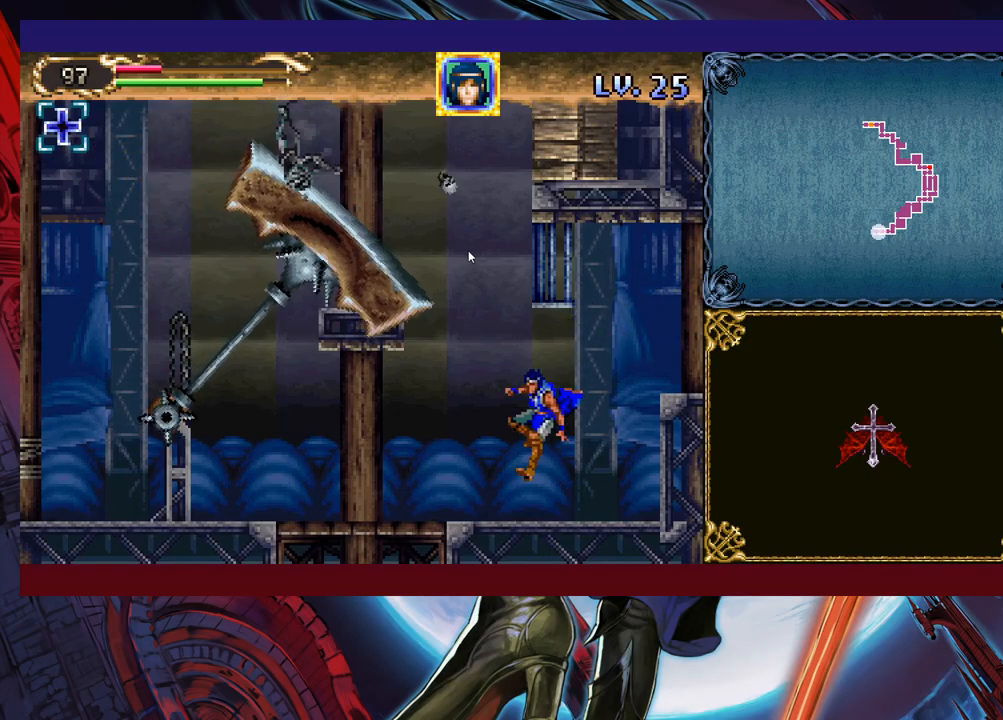
{"buttons": [], "left_stick": "down-left", "events": [[283, "left_stick", "down-left"], [333, "B", "down"], [433, "B", "up"]]}
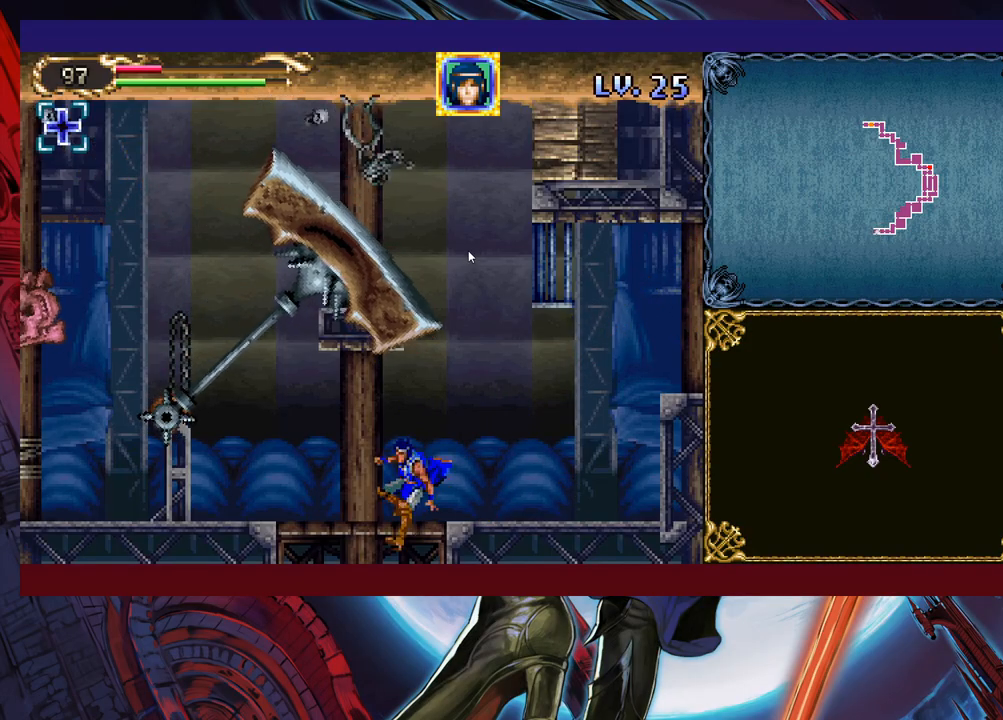
{"buttons": [], "left_stick": "down-left", "events": [[17, "left_stick", "center"], [283, "left_stick", "down-left"], [383, "B", "down"], [483, "B", "up"]]}
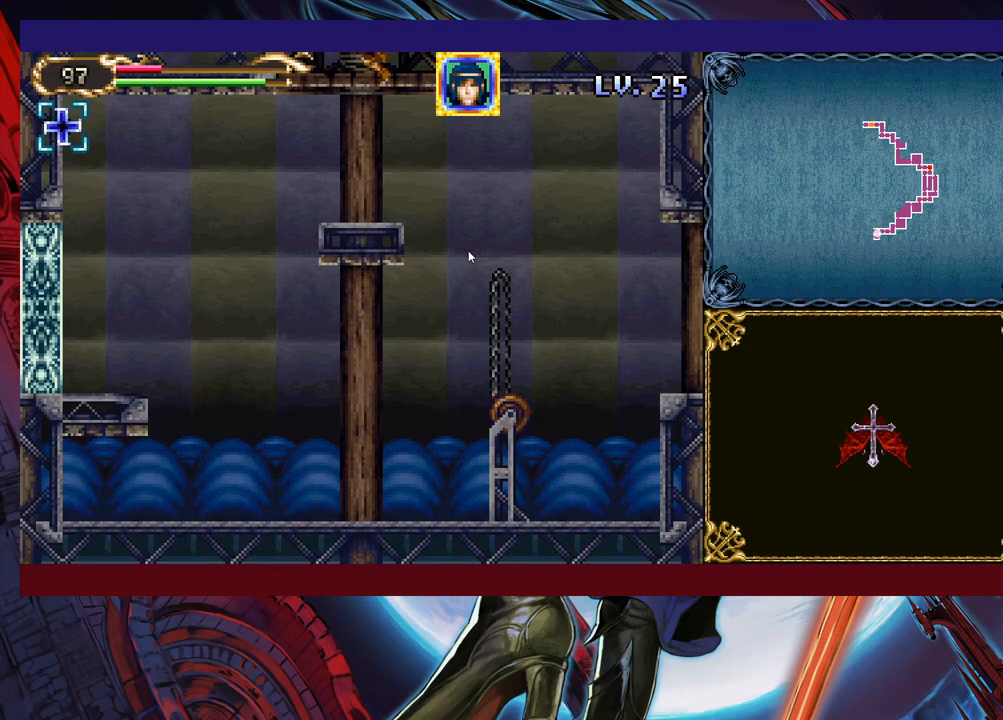
{"buttons": ["B"], "left_stick": "right", "events": [[17, "left_stick", "center"], [83, "left_stick", "right"], [483, "B", "down"]]}
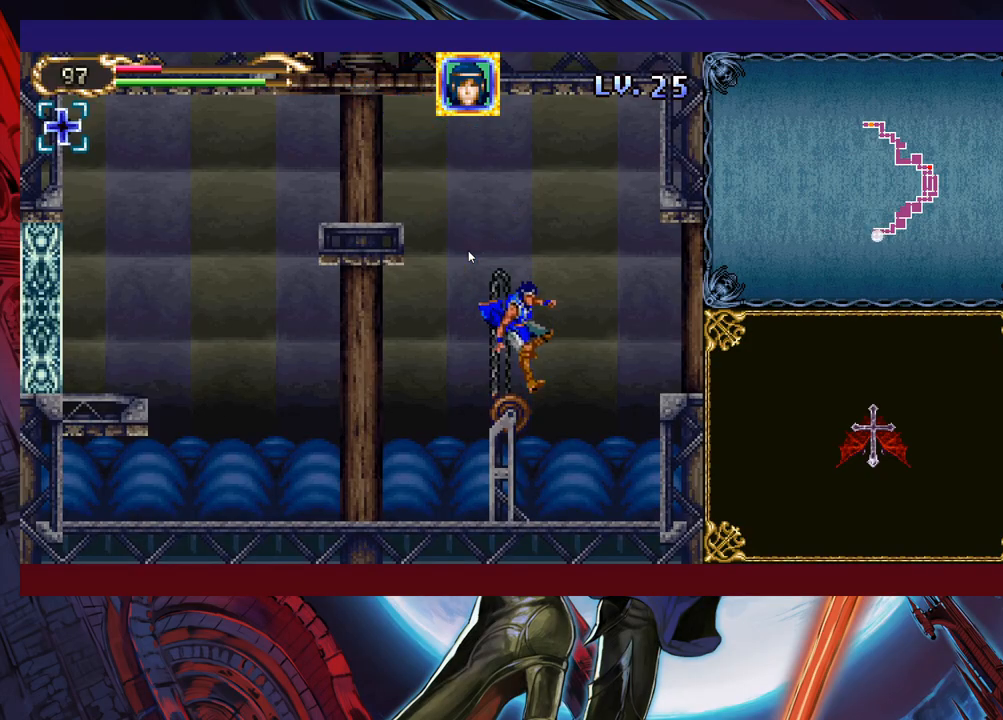
{"buttons": [], "left_stick": "right", "events": [[83, "B", "up"]]}
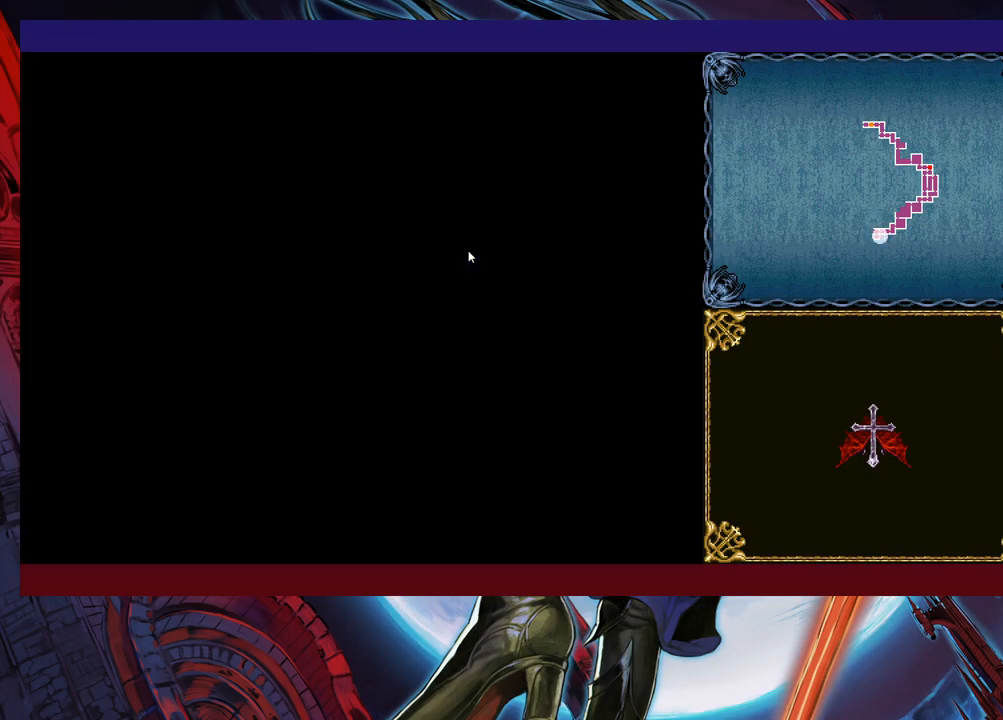
{"buttons": [], "left_stick": "right", "events": [[33, "left_stick", "center"], [483, "left_stick", "right"]]}
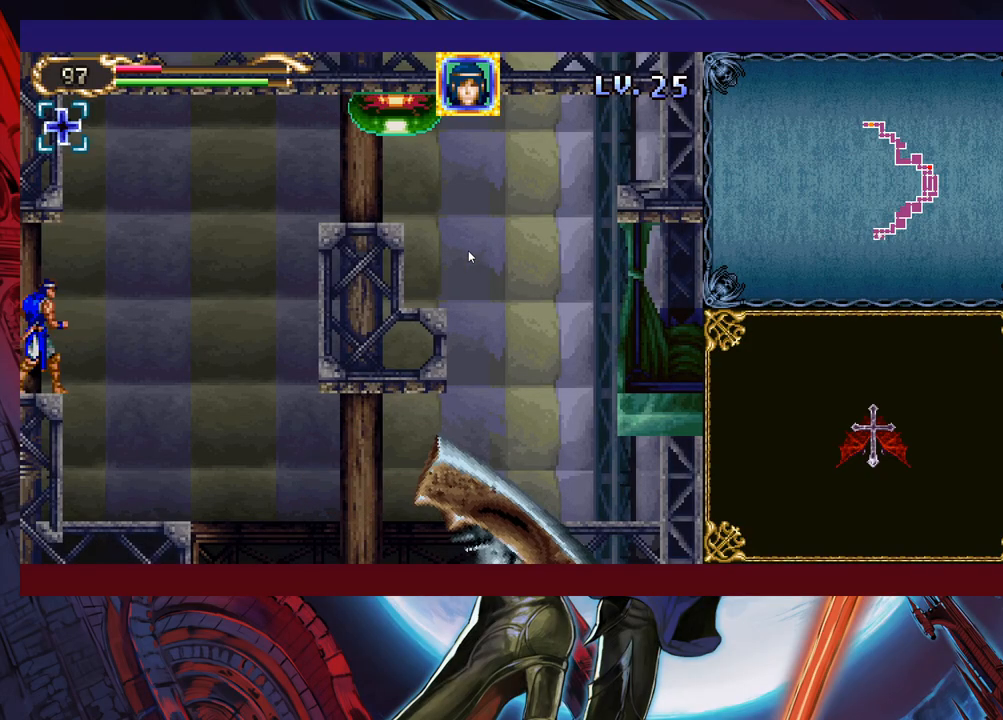
{"buttons": ["Y"], "left_stick": "up-right", "events": [[33, "B", "down"], [133, "B", "up"], [333, "Y", "down"], [383, "left_stick", "up-right"], [417, "Y", "up"], [483, "Y", "down"]]}
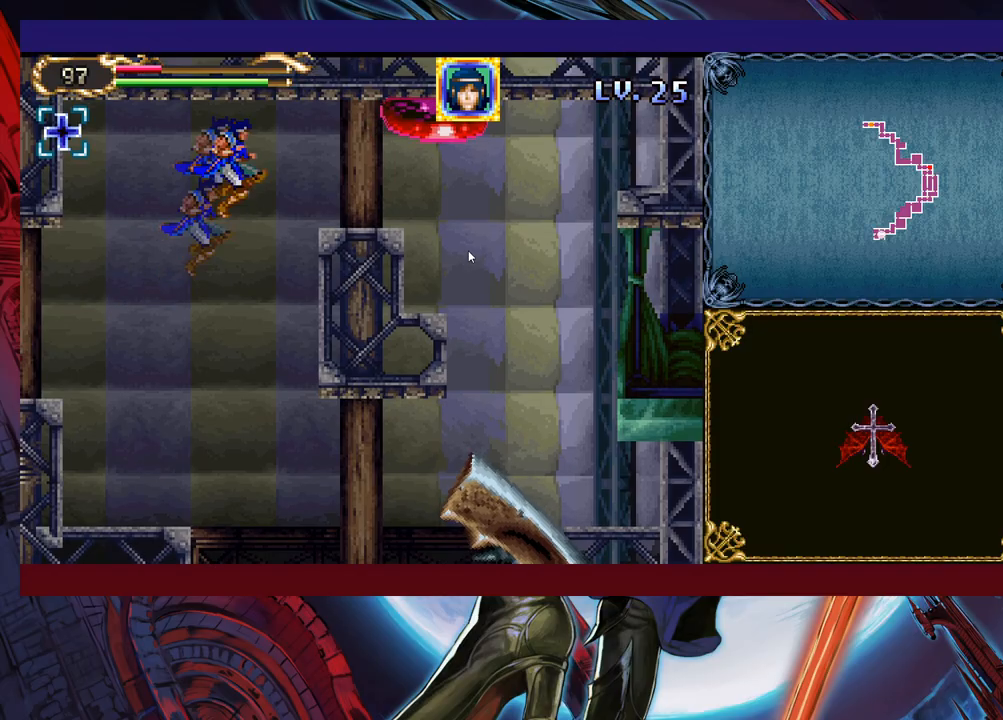
{"buttons": [], "left_stick": "center", "events": [[67, "Y", "up"], [133, "Y", "down"], [183, "Y", "up"], [283, "Y", "down"], [333, "Y", "up"], [383, "left_stick", "center"]]}
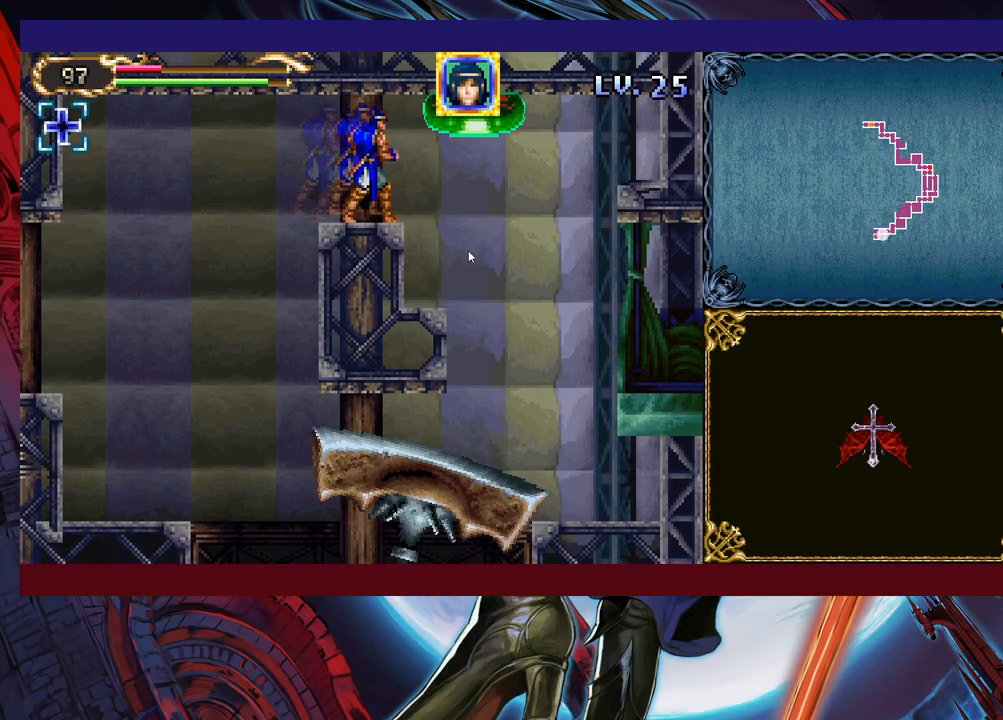
{"buttons": [], "left_stick": "center", "events": [[117, "X", "down"], [183, "X", "up"]]}
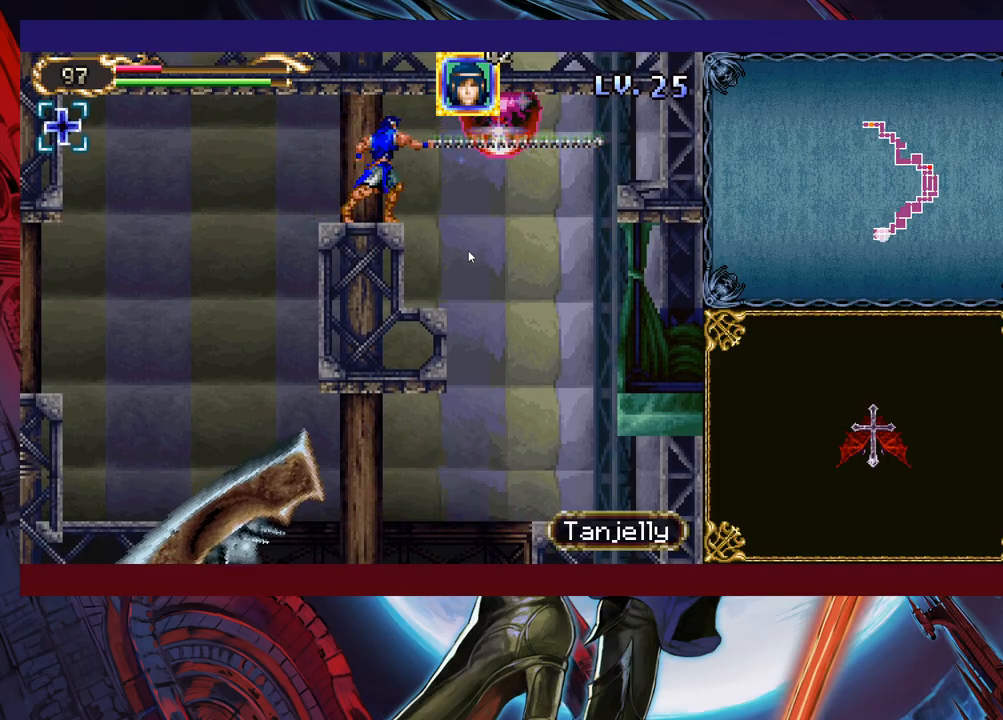
{"buttons": [], "left_stick": "center", "events": [[67, "X", "down"], [133, "X", "up"], [183, "X", "down"], [317, "X", "up"]]}
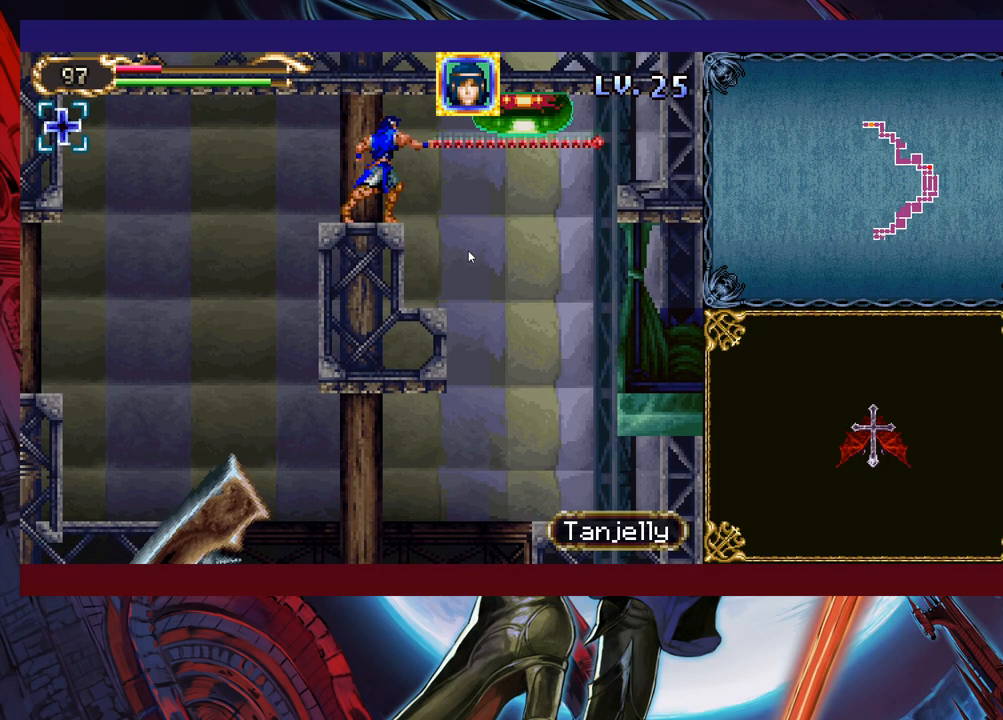
{"buttons": [], "left_stick": "center", "events": [[67, "X", "down"], [133, "X", "up"], [183, "X", "down"], [383, "X", "up"]]}
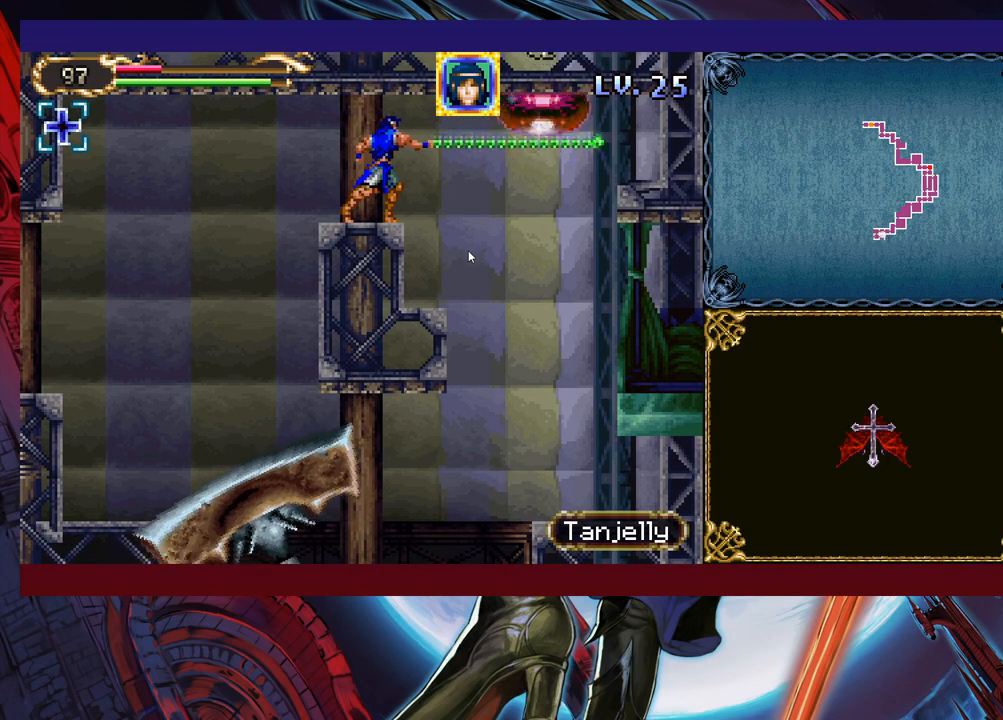
{"buttons": ["X"], "left_stick": "center", "events": [[83, "X", "down"]]}
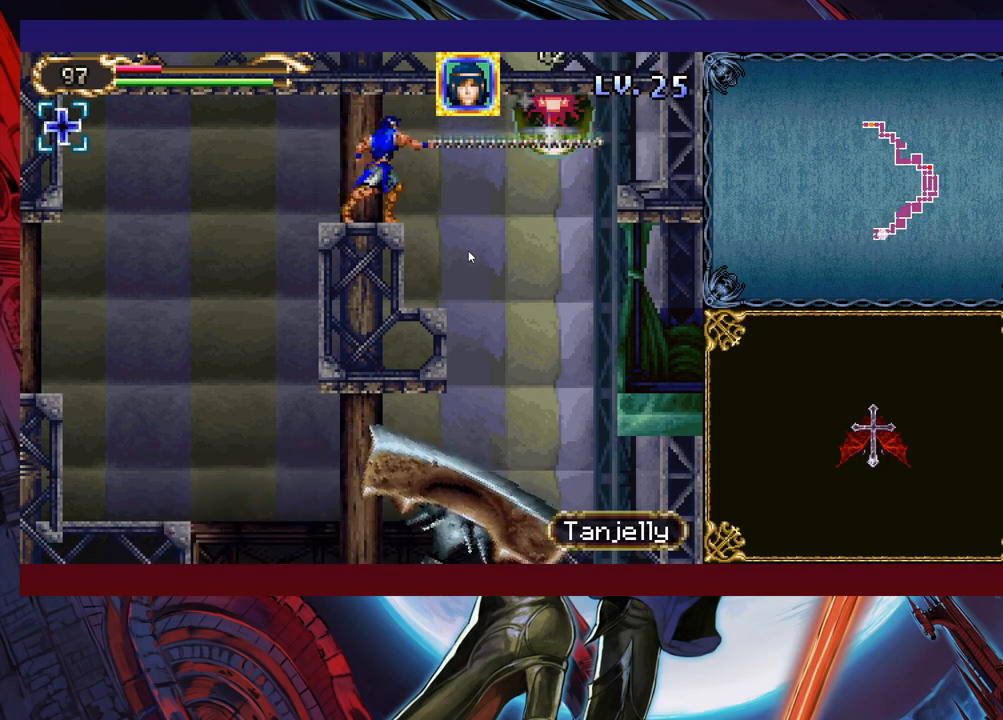
{"buttons": ["X"], "left_stick": "center", "events": [[17, "X", "up"], [267, "X", "down"]]}
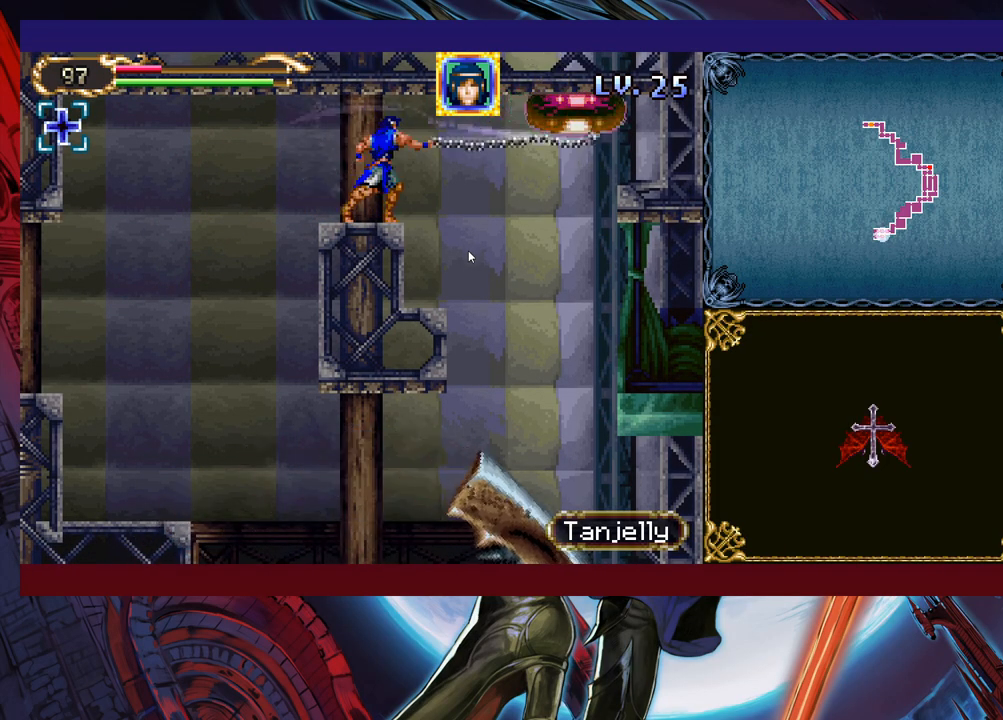
{"buttons": ["X"], "left_stick": "center", "events": [[183, "X", "up"], [383, "X", "down"]]}
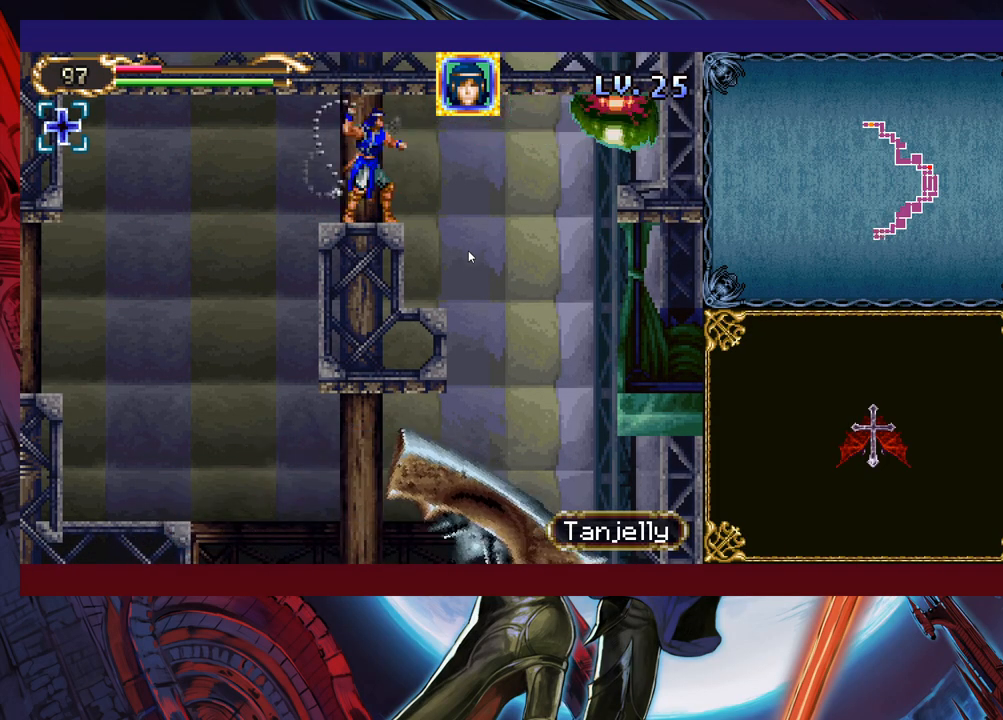
{"buttons": ["X"], "left_stick": "center", "events": [[183, "X", "up"], [417, "left_stick", "right"], [467, "X", "down"], [483, "left_stick", "center"]]}
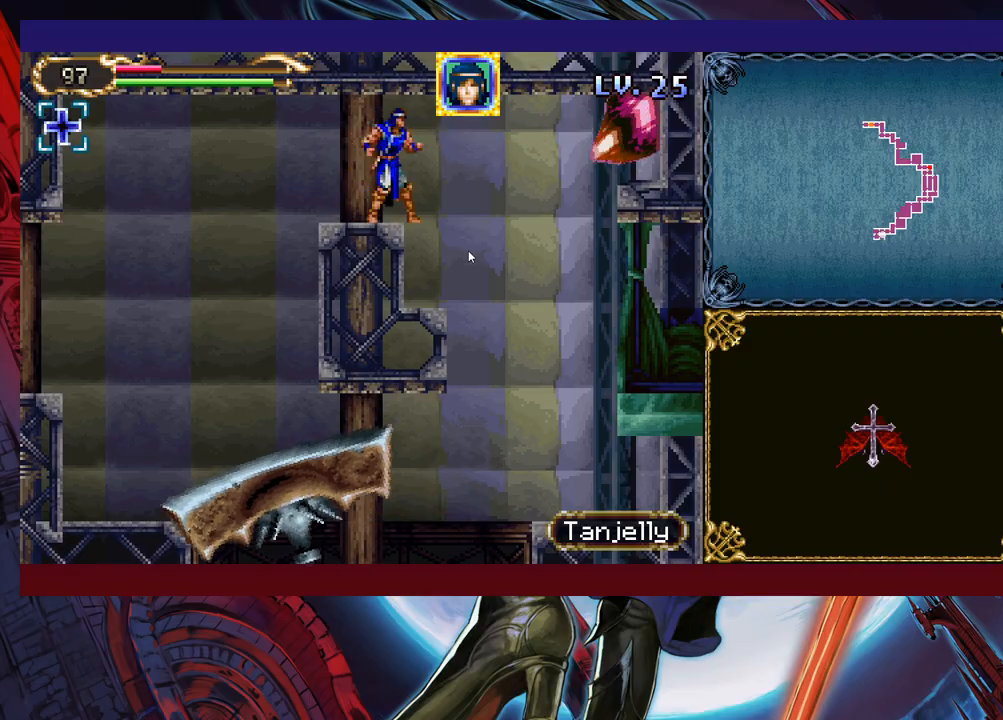
{"buttons": [], "left_stick": "right", "events": [[133, "X", "up"], [483, "left_stick", "right"]]}
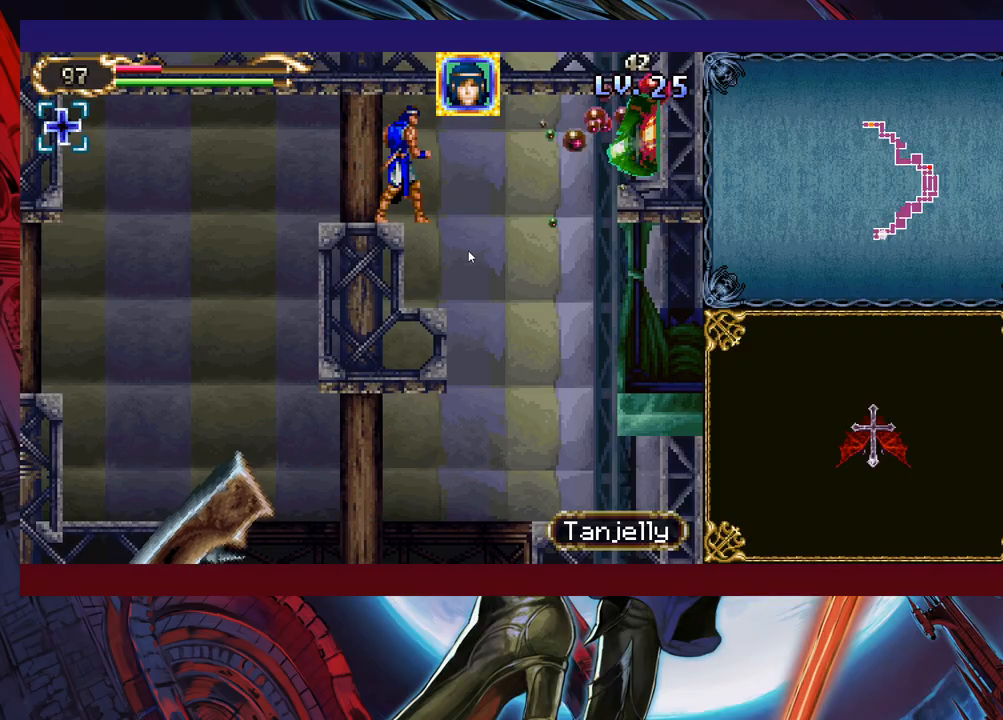
{"buttons": [], "left_stick": "center", "events": [[33, "left_stick", "center"], [133, "X", "down"], [283, "X", "up"]]}
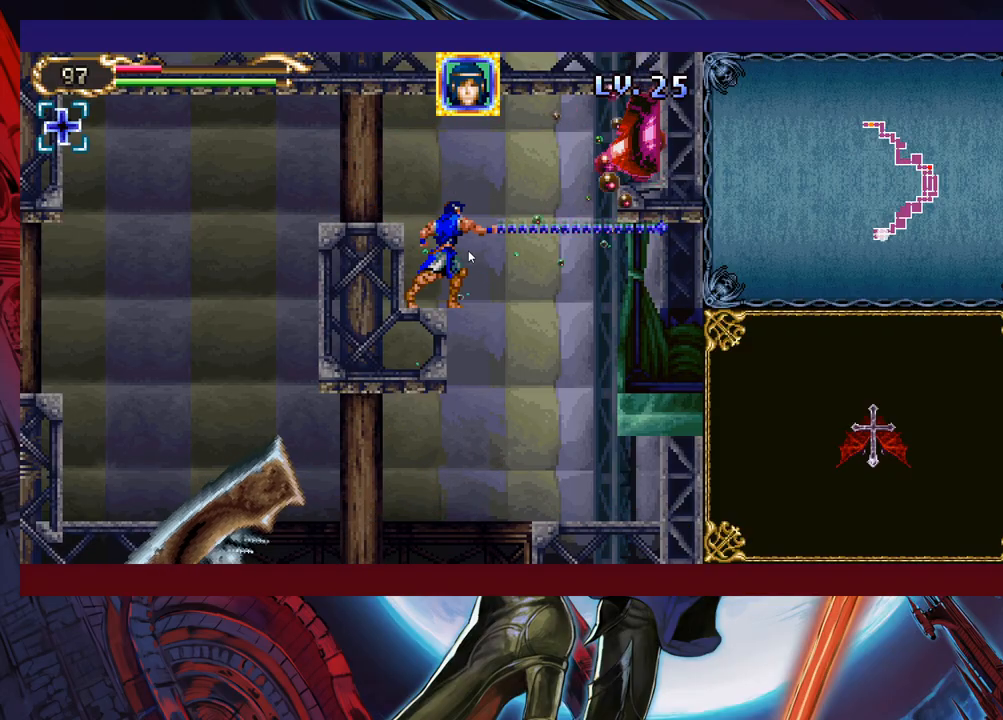
{"buttons": [], "left_stick": "right", "events": [[283, "B", "down"], [283, "left_stick", "right"], [333, "B", "up"]]}
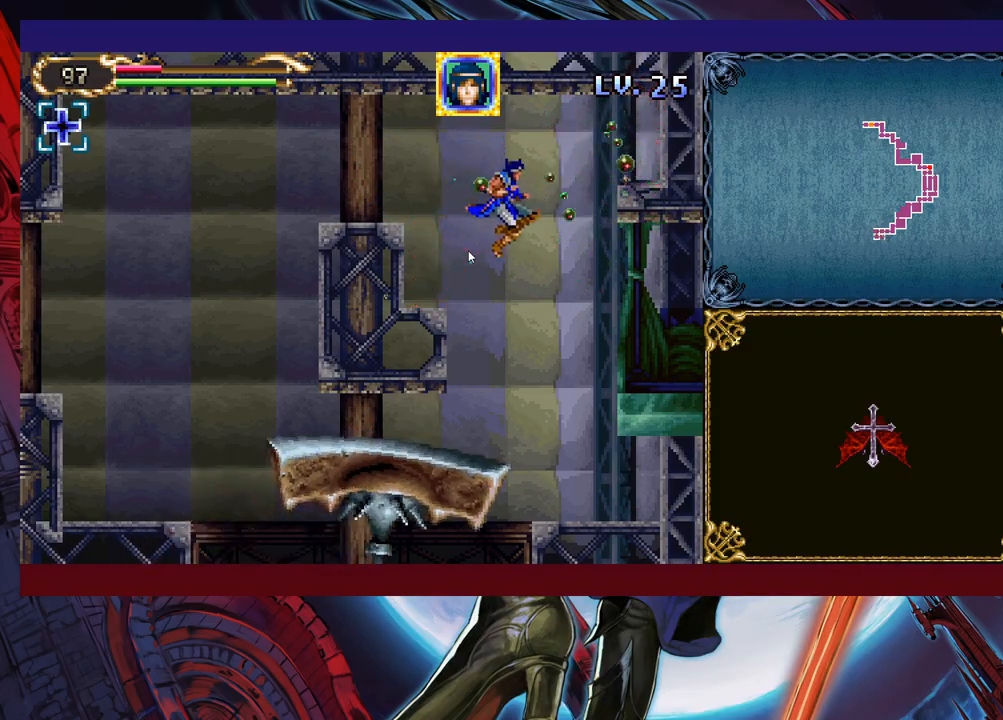
{"buttons": ["B"], "left_stick": "down-right", "events": [[317, "left_stick", "down-right"], [333, "B", "down"], [417, "B", "up"], [483, "B", "down"]]}
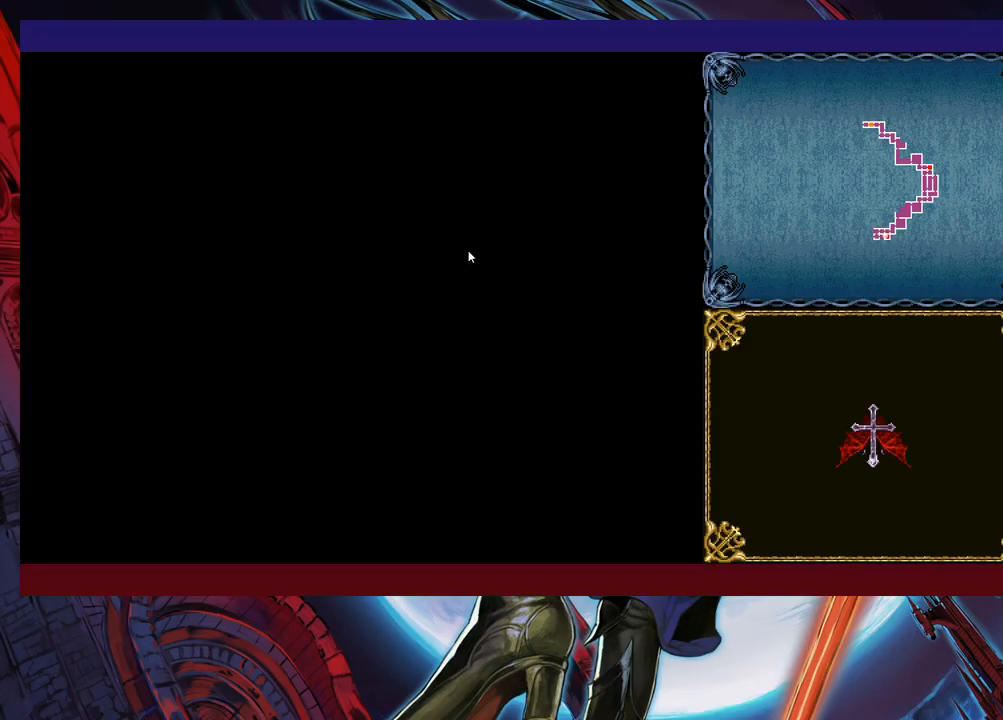
{"buttons": ["X"], "left_stick": "down-right", "events": [[83, "B", "up"], [217, "X", "down"]]}
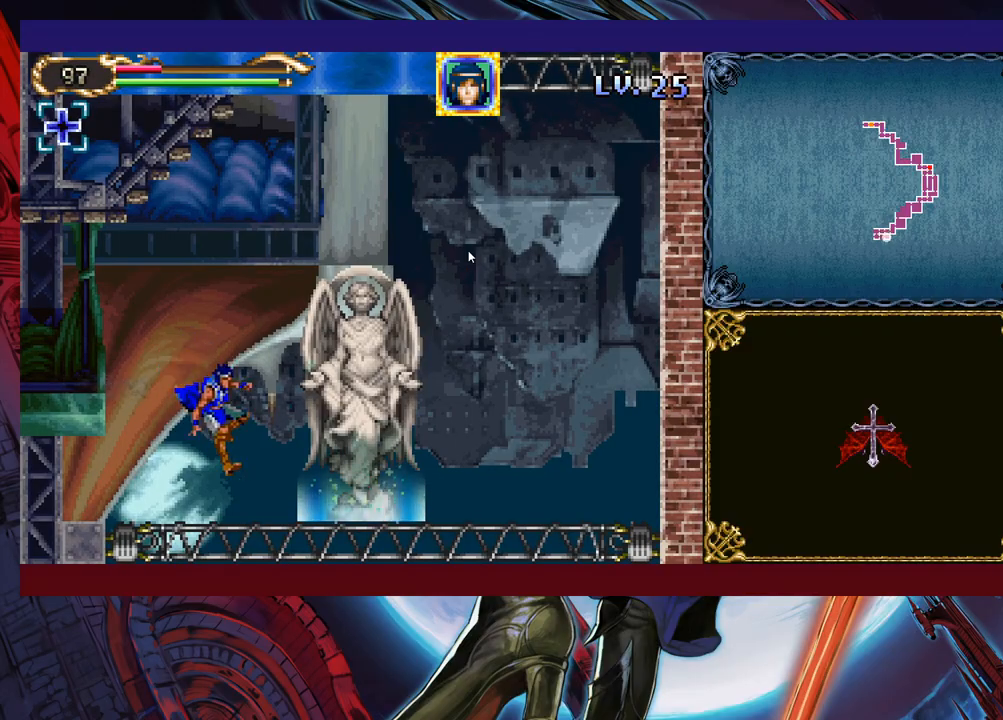
{"buttons": [], "left_stick": "up", "events": [[33, "X", "up"], [333, "left_stick", "center"], [383, "left_stick", "up"]]}
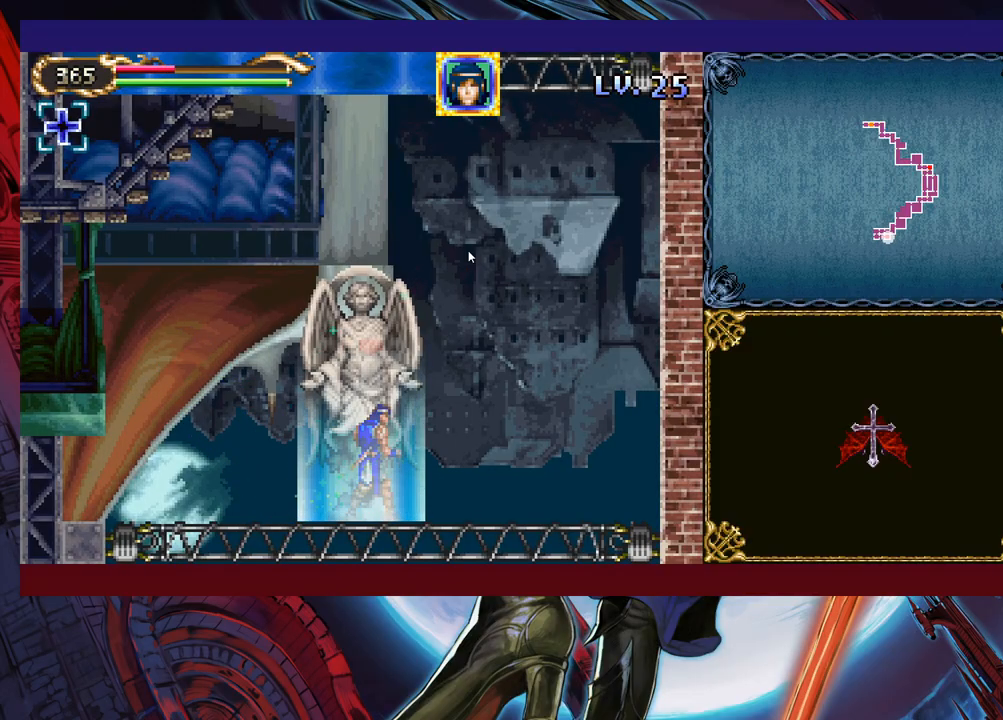
{"buttons": [], "left_stick": "center", "events": [[33, "left_stick", "center"]]}